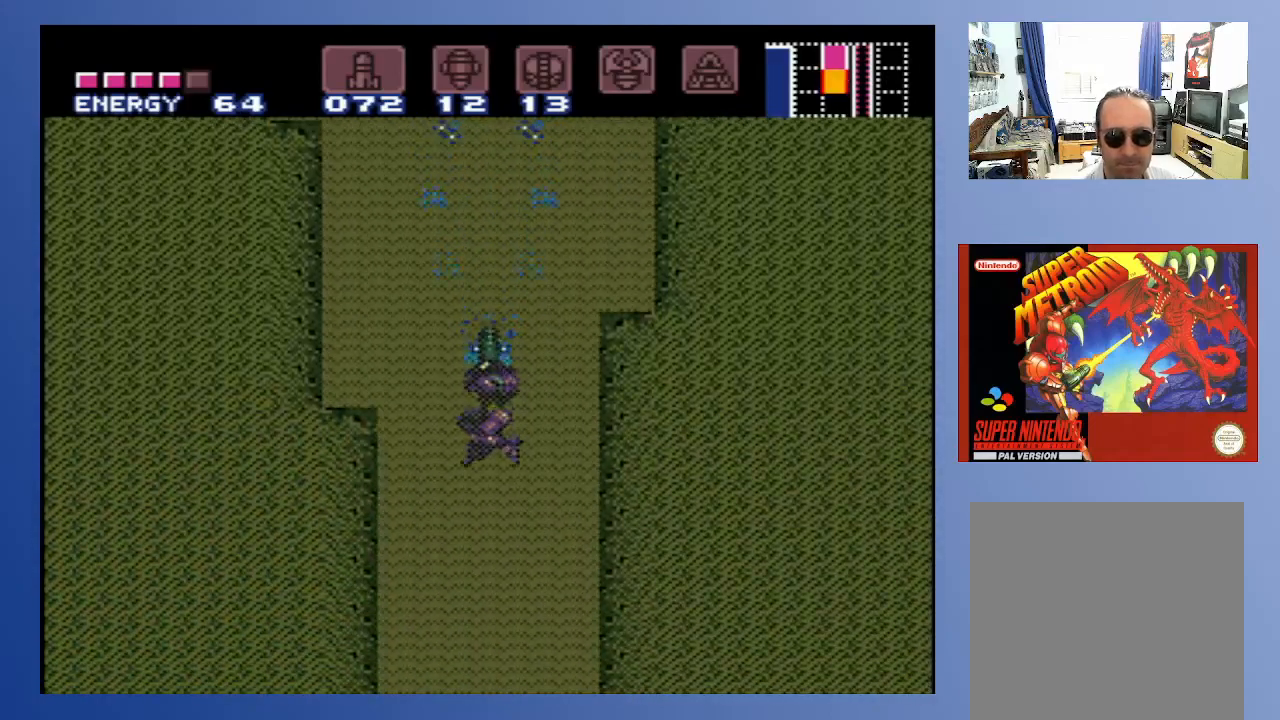
Gameplay with a controller (Xbox layout); each line is a JSON object with the inputs held at the frame after it. "events" lists button and stick changes between this image and that frame as [ms after this image, input, new state], when the widget could be followed in between. Not read: L3 R3.
{"buttons": ["DPAD_UP"], "left_stick": "center", "right_stick": "center", "events": [[33, "X", "up"], [100, "X", "down"], [217, "X", "up"], [300, "X", "down"], [417, "X", "up"]]}
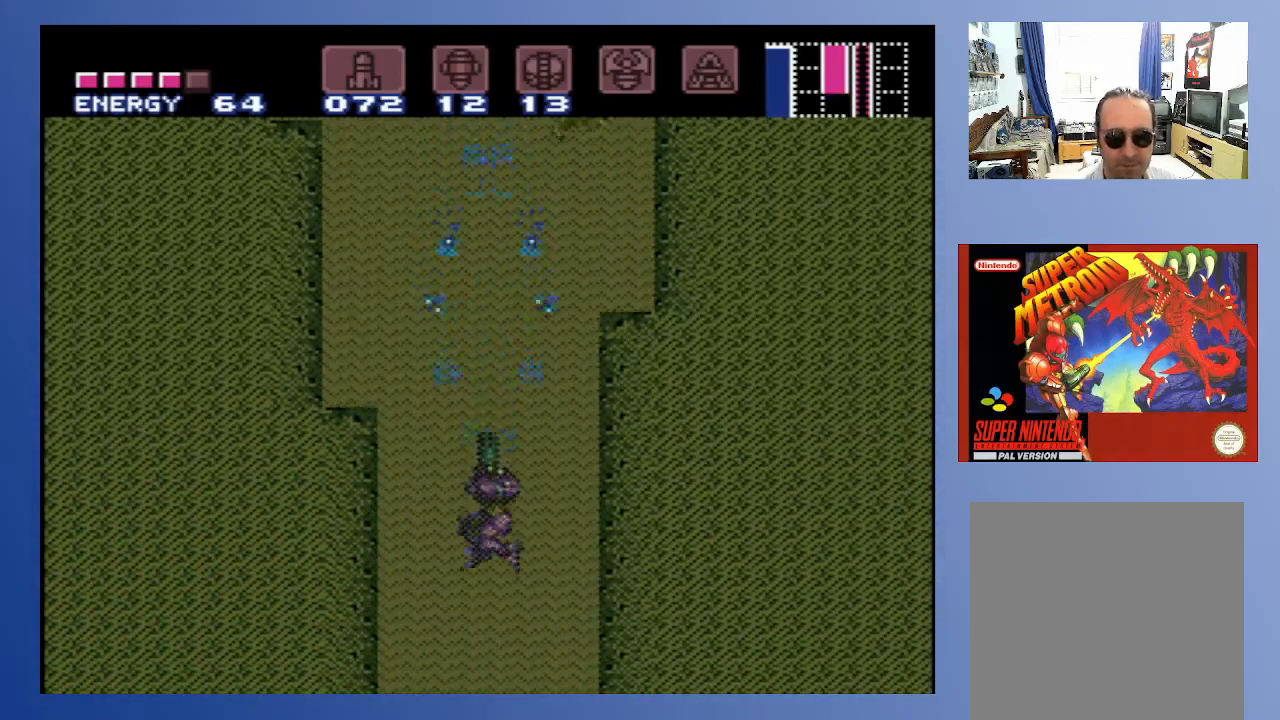
{"buttons": ["DPAD_UP"], "left_stick": "center", "right_stick": "center", "events": [[17, "X", "down"], [117, "X", "up"]]}
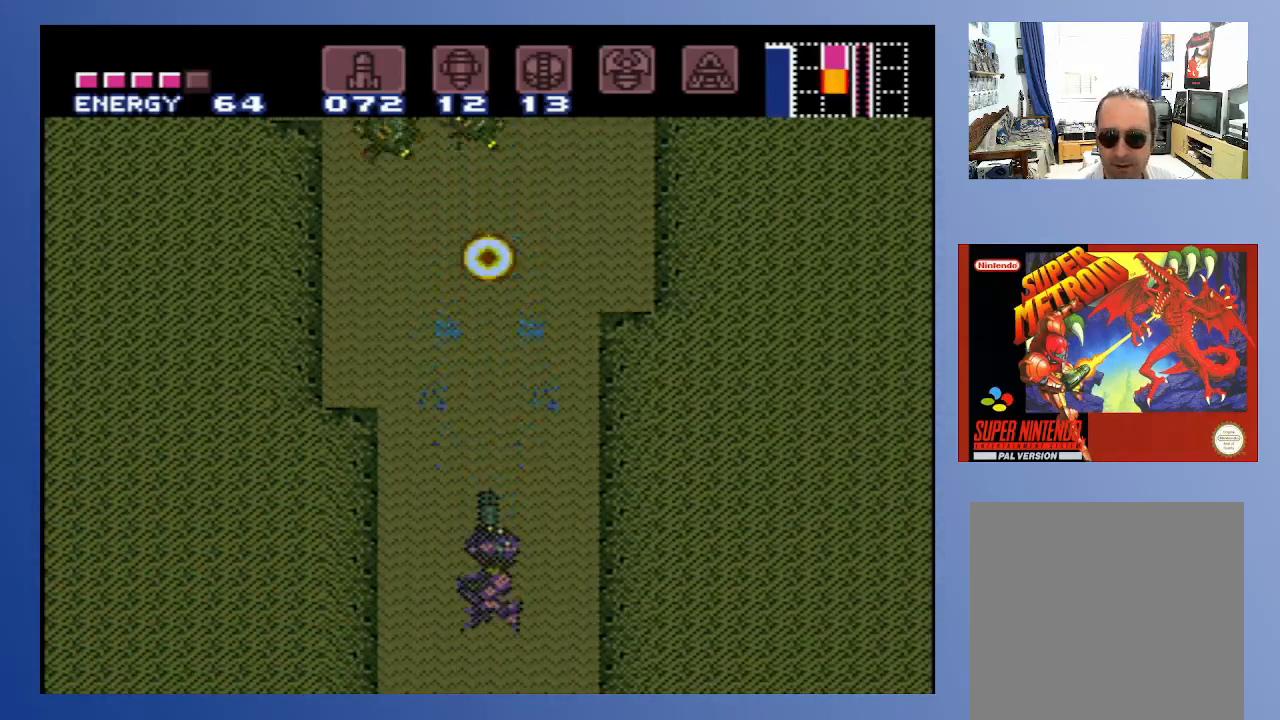
{"buttons": [], "left_stick": "center", "right_stick": "center", "events": [[433, "DPAD_UP", "up"]]}
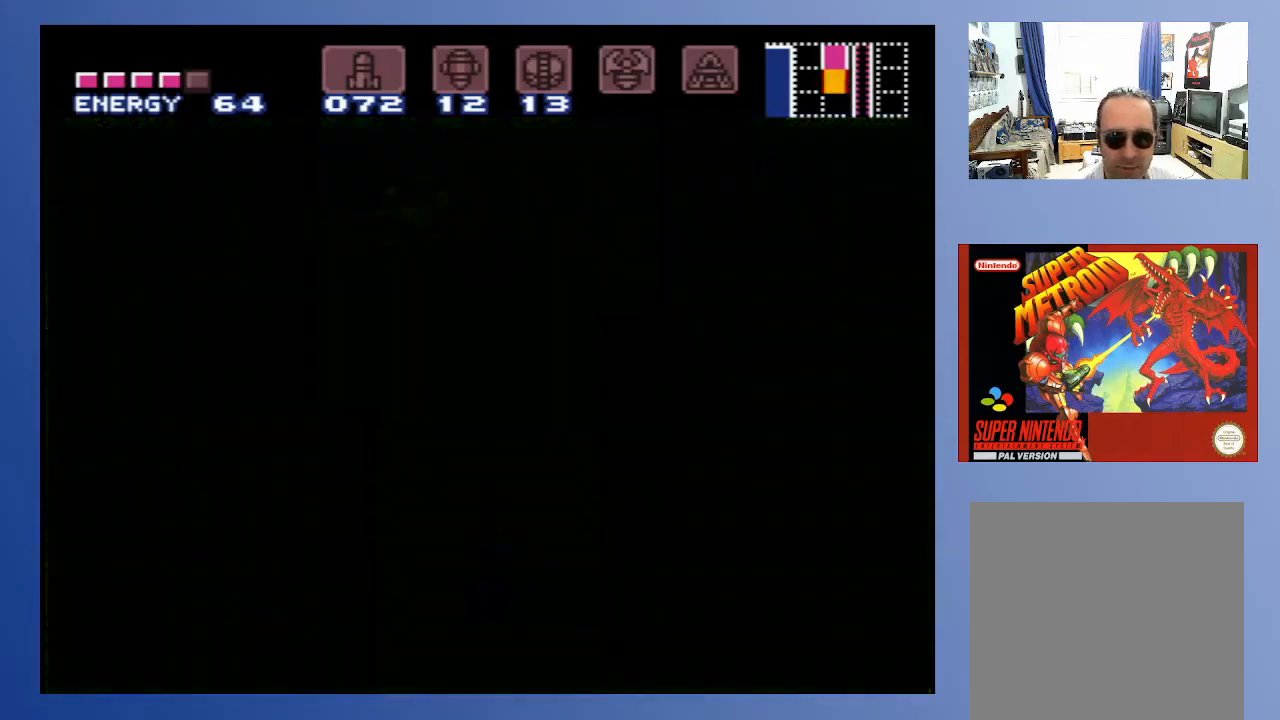
{"buttons": [], "left_stick": "center", "right_stick": "center", "events": []}
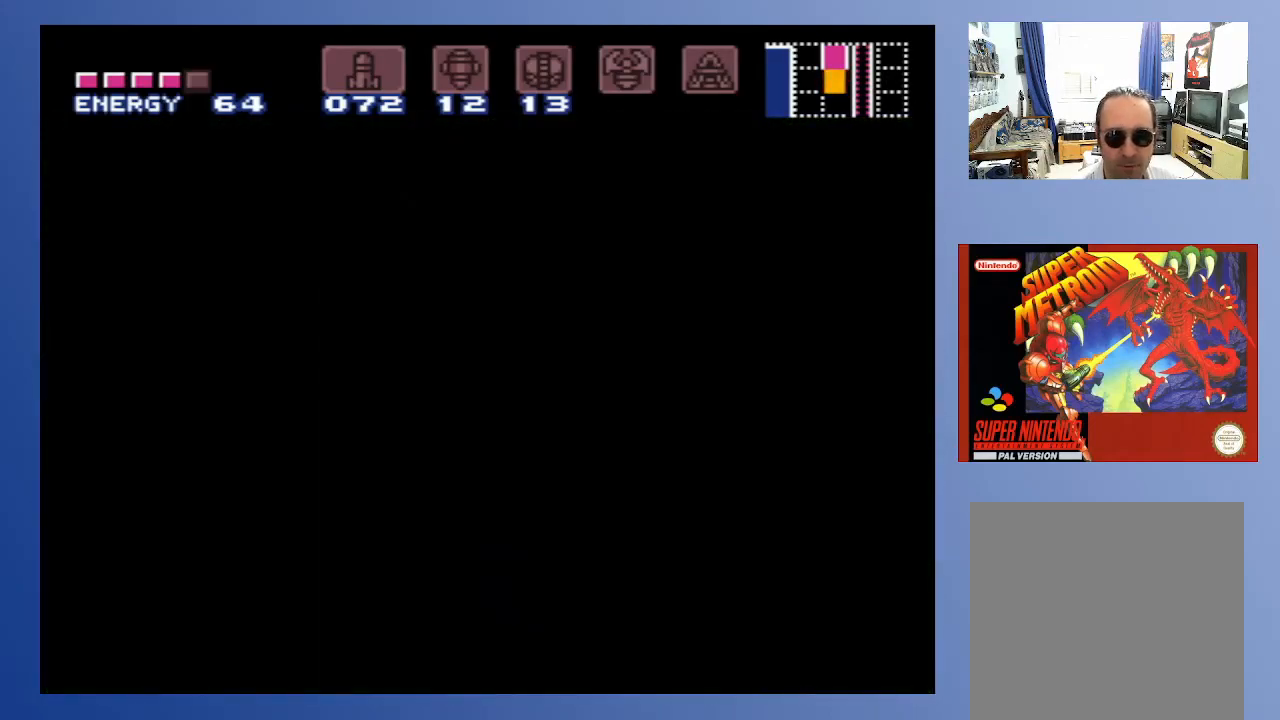
{"buttons": [], "left_stick": "center", "right_stick": "center", "events": []}
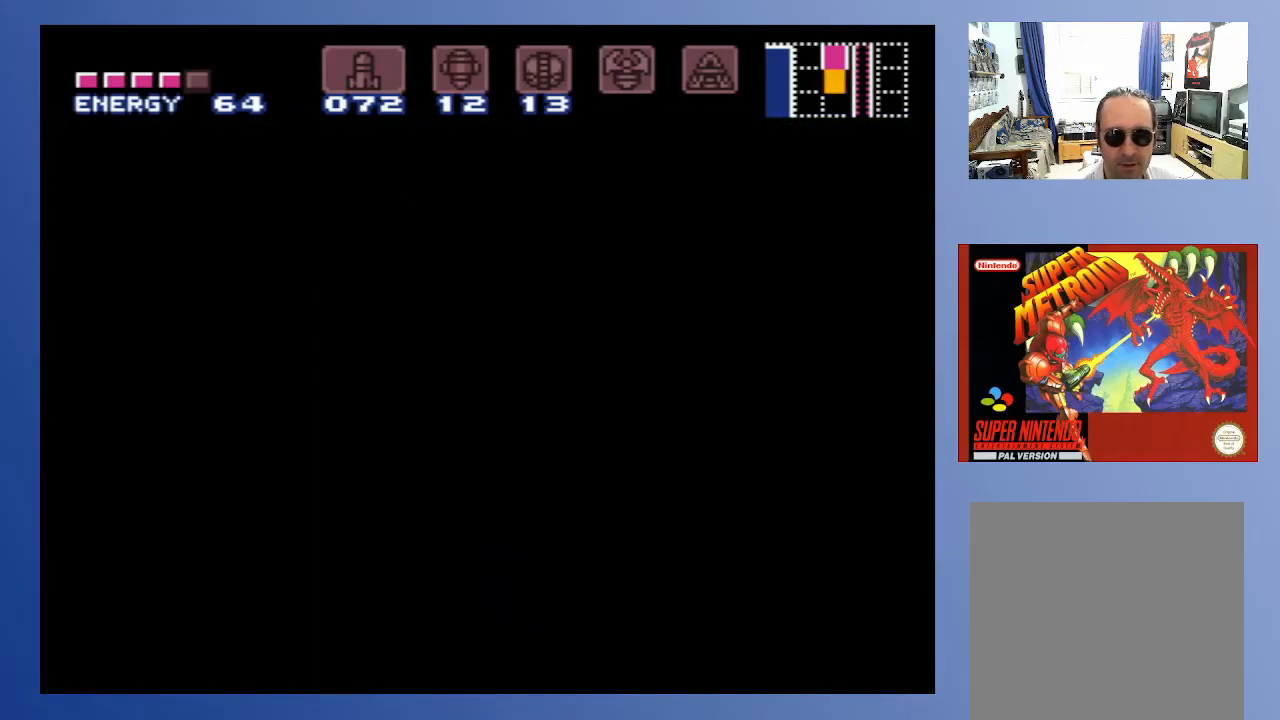
{"buttons": [], "left_stick": "center", "right_stick": "center", "events": []}
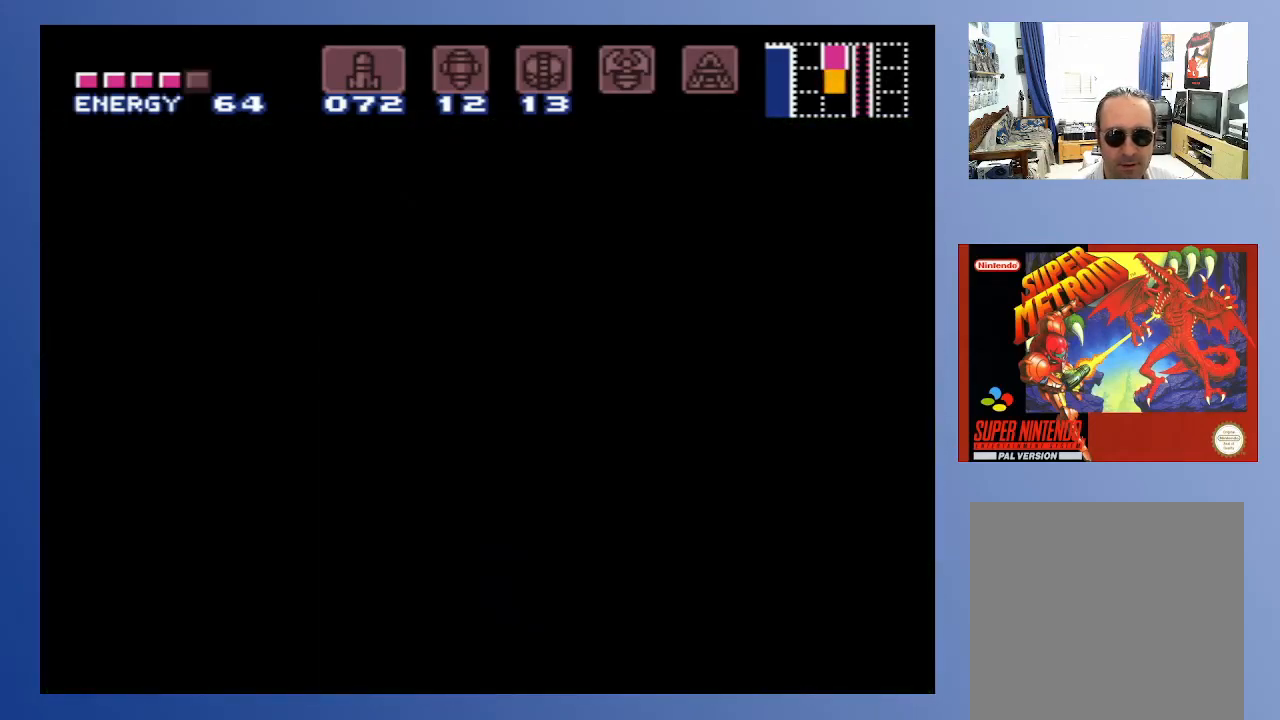
{"buttons": [], "left_stick": "center", "right_stick": "center", "events": []}
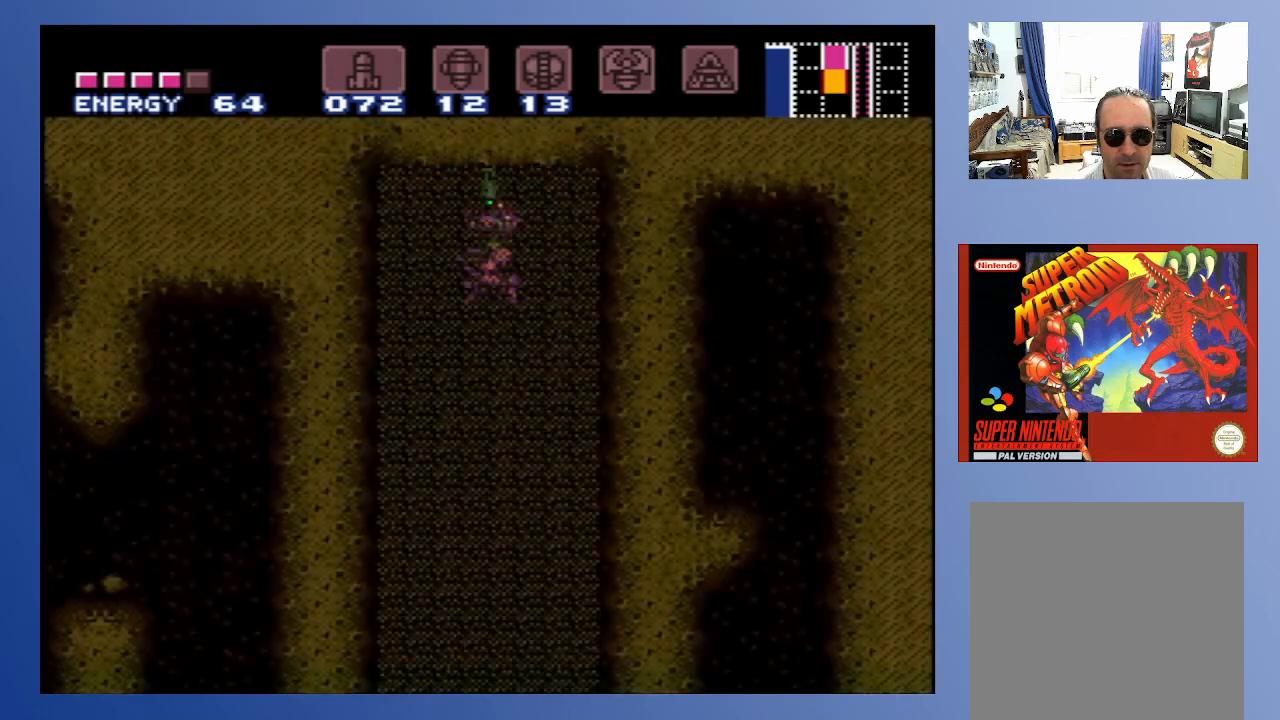
{"buttons": [], "left_stick": "center", "right_stick": "center", "events": []}
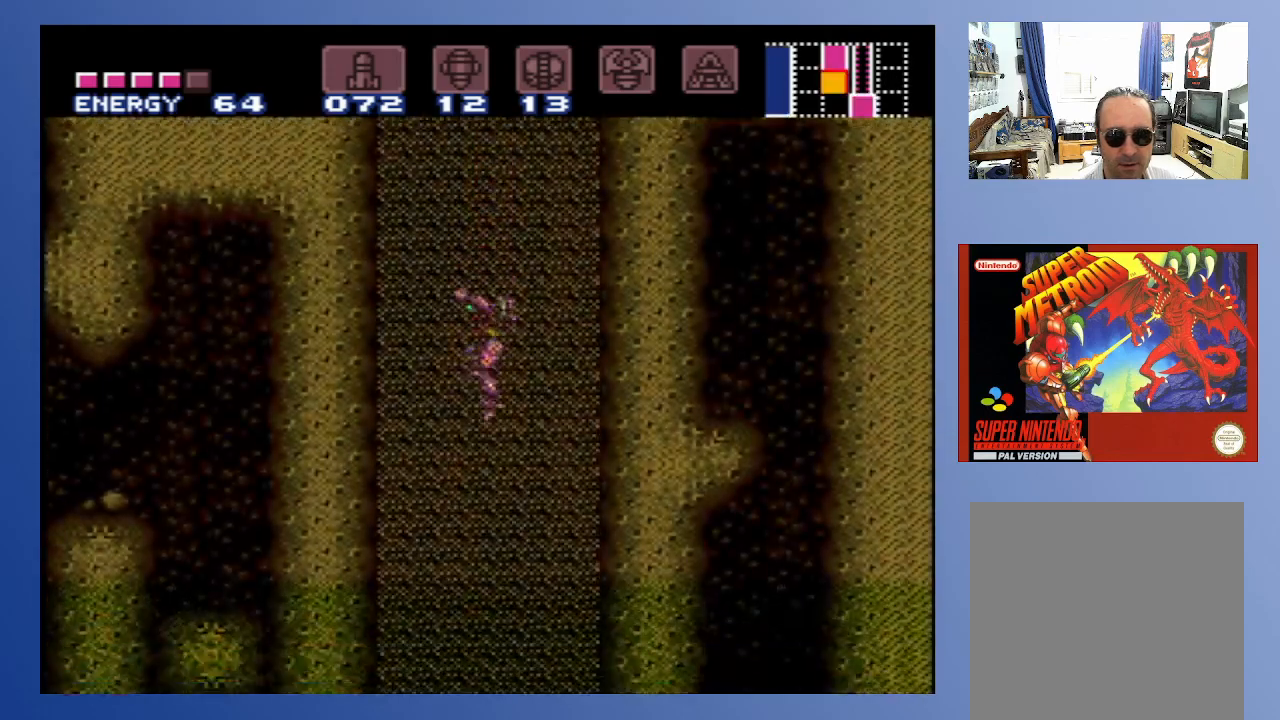
{"buttons": ["DPAD_RIGHT"], "left_stick": "center", "right_stick": "center", "events": [[367, "DPAD_RIGHT", "down"]]}
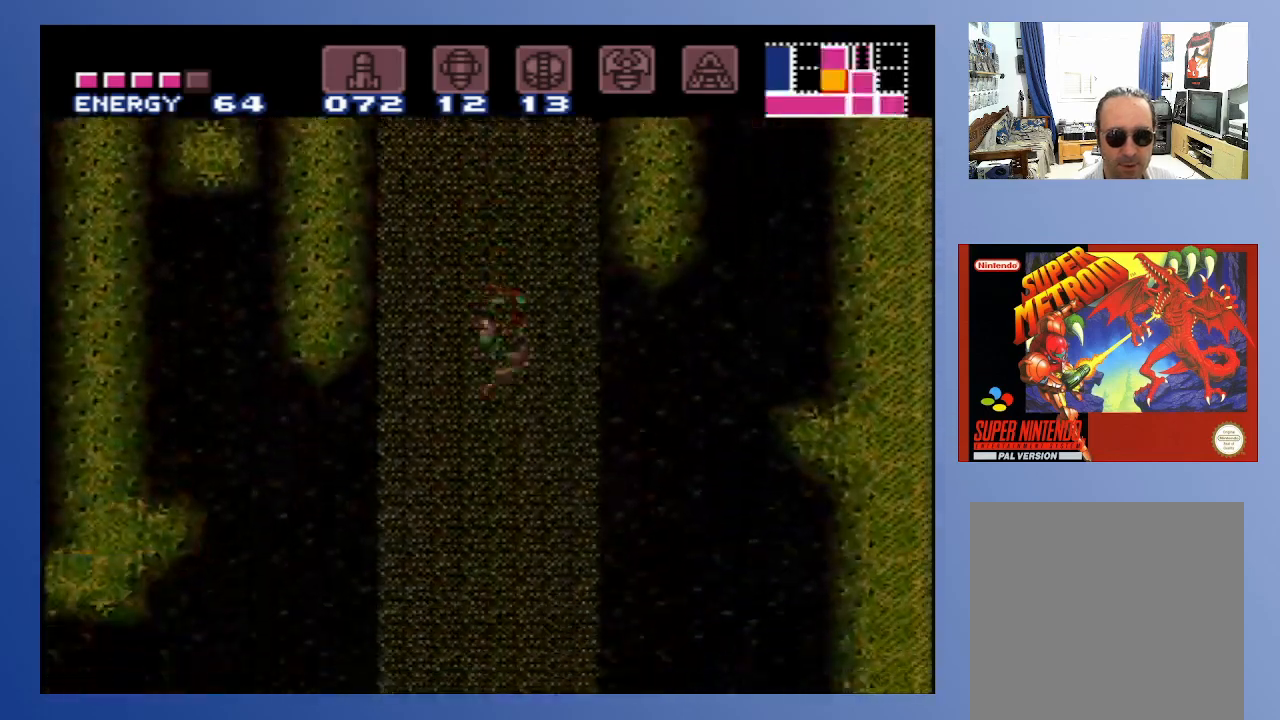
{"buttons": ["A", "DPAD_RIGHT"], "left_stick": "center", "right_stick": "center", "events": [[483, "A", "down"]]}
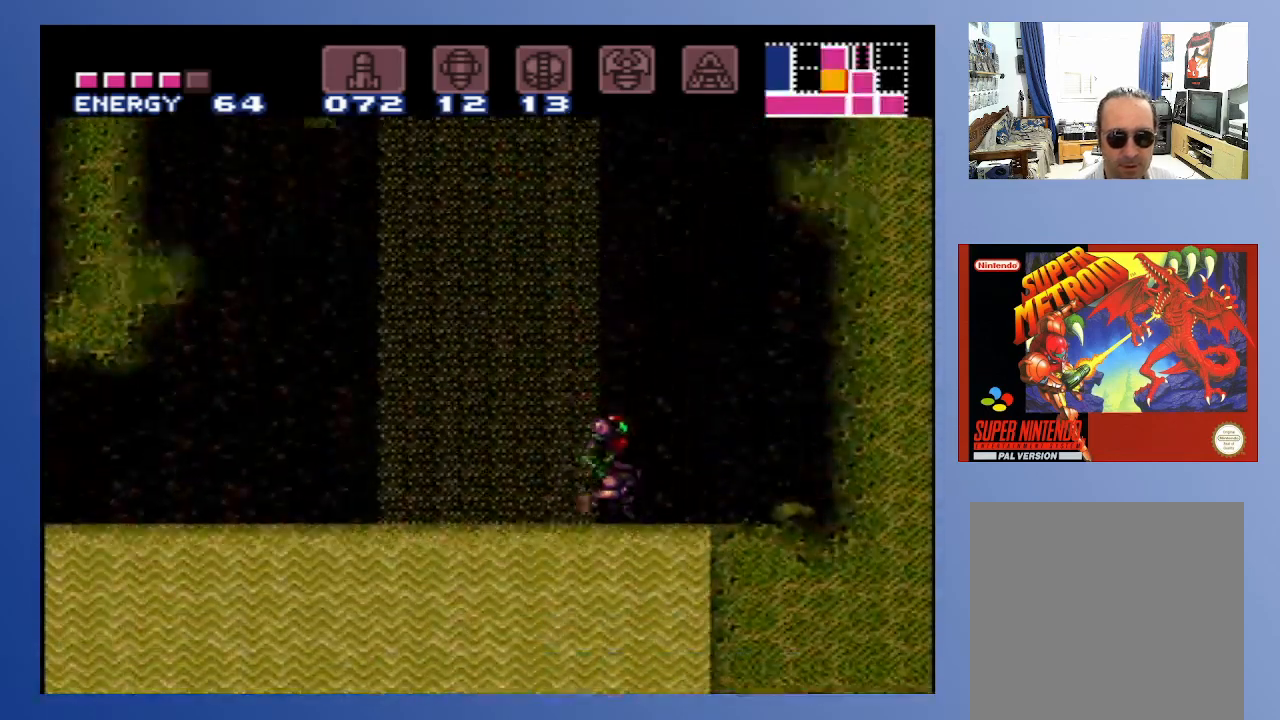
{"buttons": ["DPAD_RIGHT"], "left_stick": "center", "right_stick": "center", "events": [[167, "A", "up"], [283, "A", "down"], [317, "A", "up"]]}
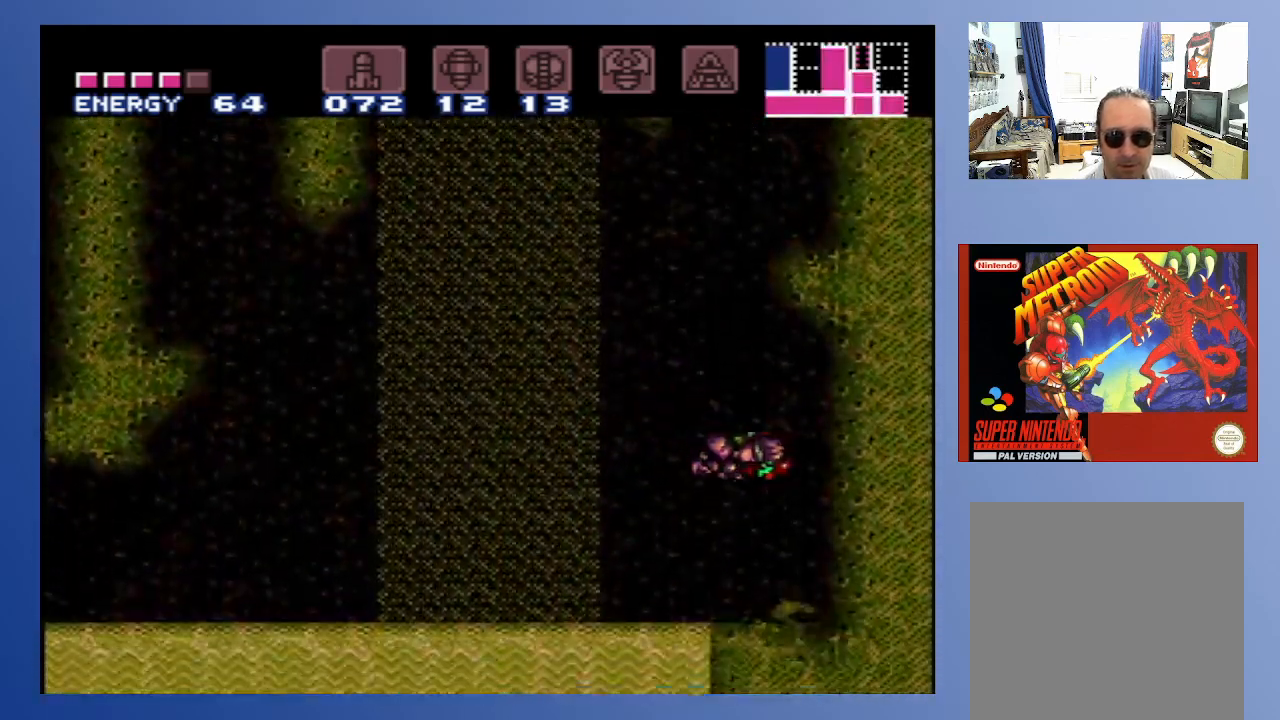
{"buttons": ["START"], "left_stick": "center", "right_stick": "center", "events": [[117, "DPAD_RIGHT", "up"], [400, "START", "down"]]}
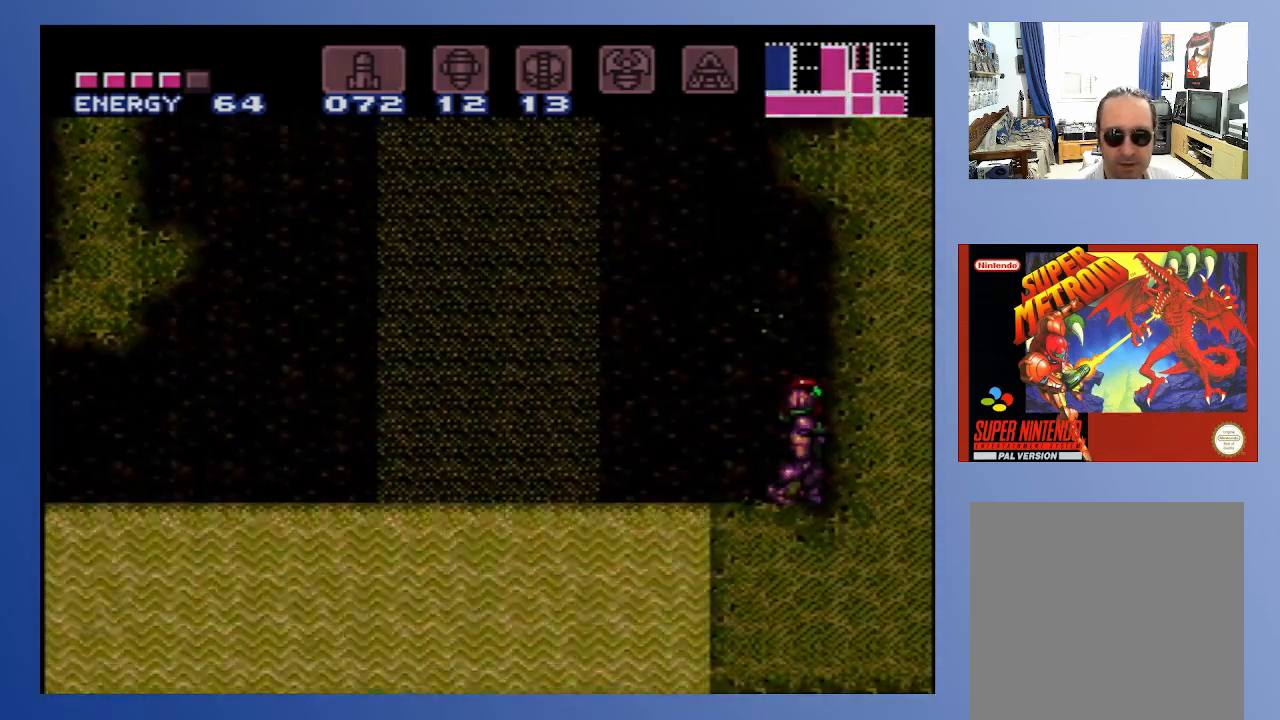
{"buttons": [], "left_stick": "center", "right_stick": "center", "events": [[33, "START", "up"]]}
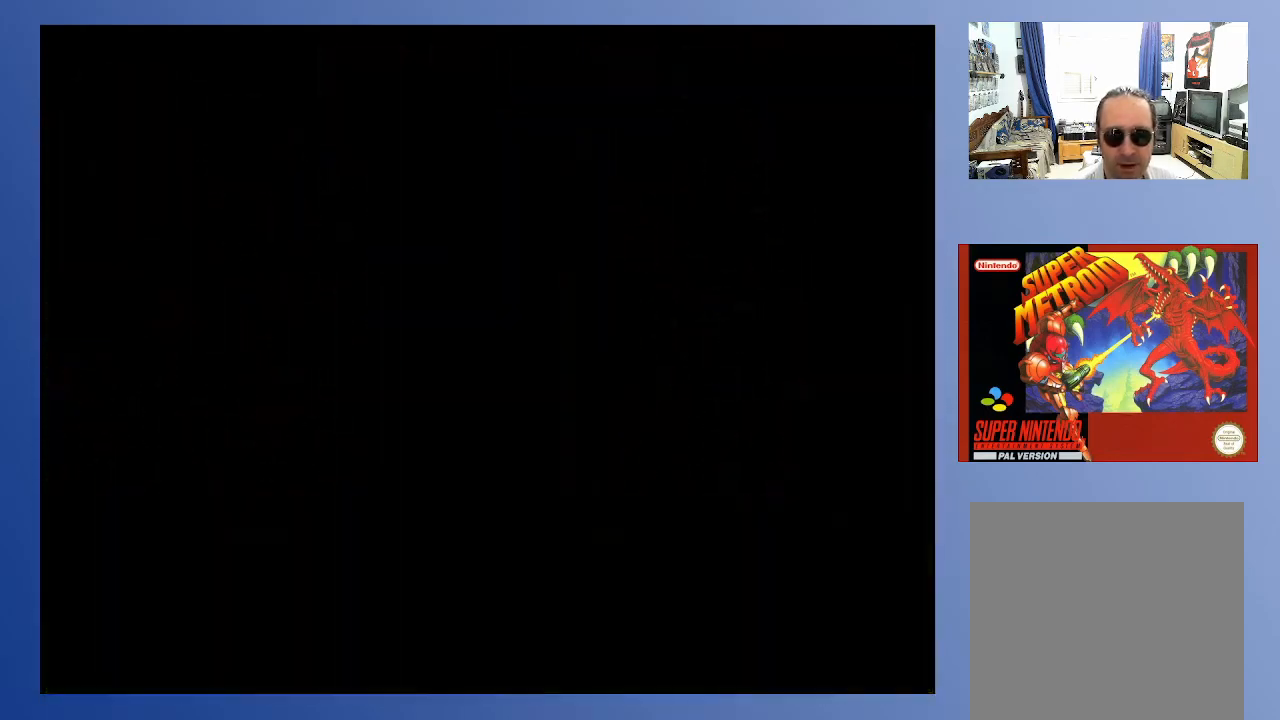
{"buttons": [], "left_stick": "center", "right_stick": "center", "events": []}
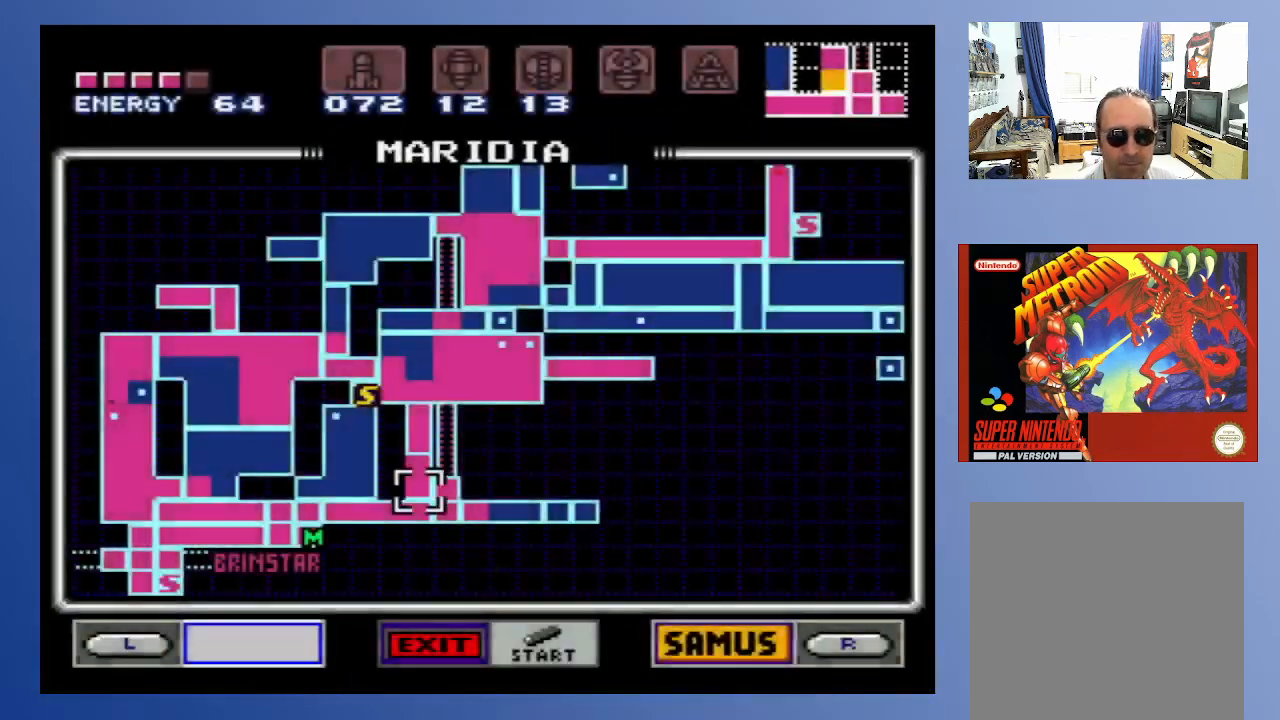
{"buttons": [], "left_stick": "center", "right_stick": "center", "events": []}
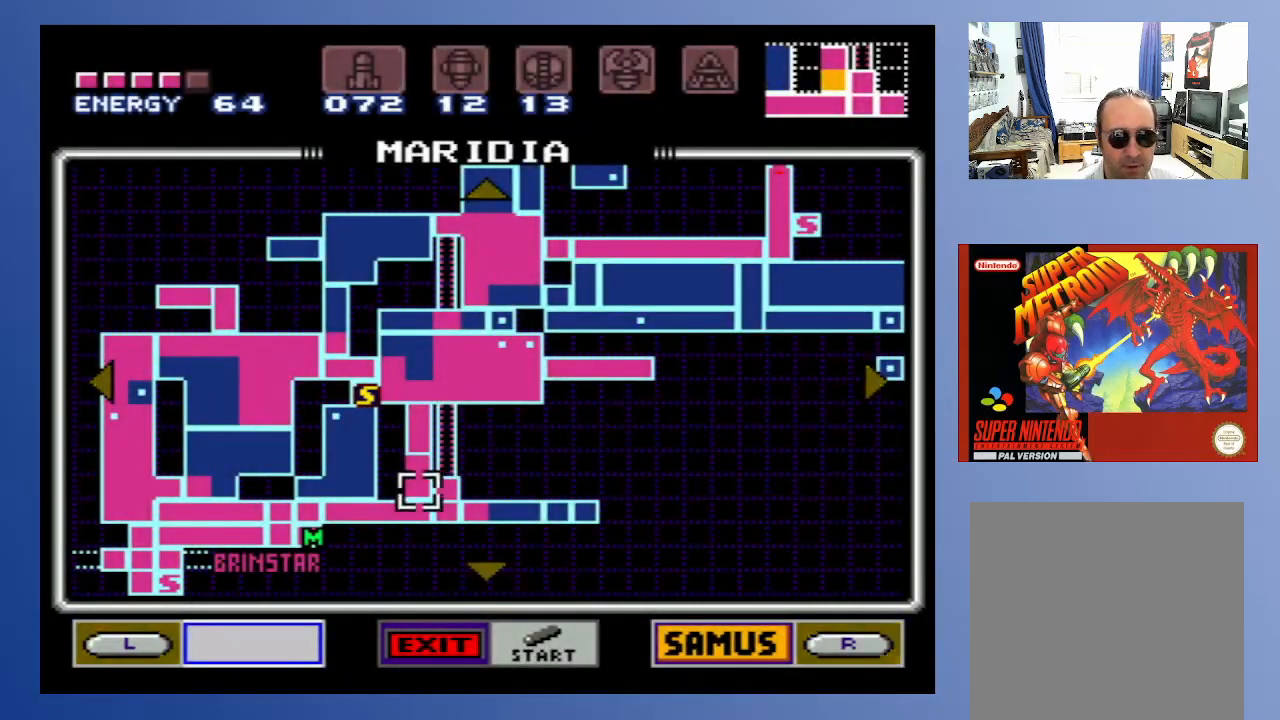
{"buttons": ["START"], "left_stick": "center", "right_stick": "center", "events": [[367, "START", "down"]]}
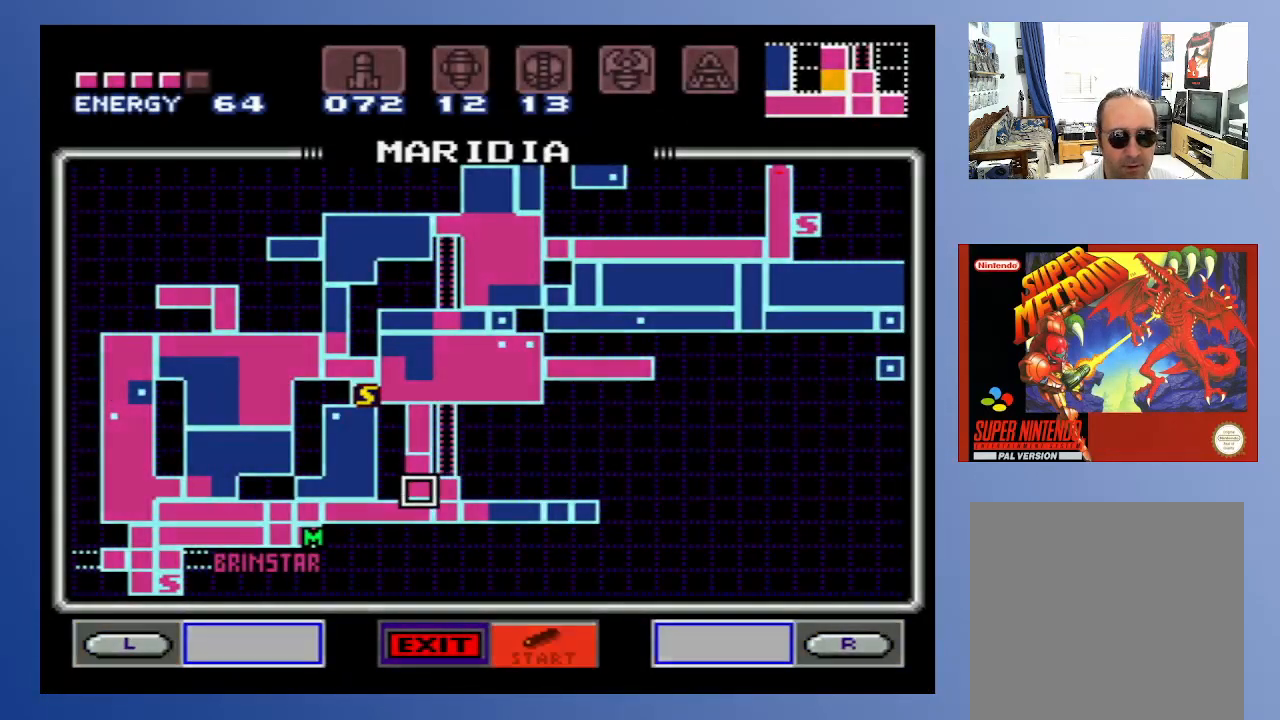
{"buttons": ["B"], "left_stick": "center", "right_stick": "center", "events": [[33, "START", "up"], [500, "B", "down"]]}
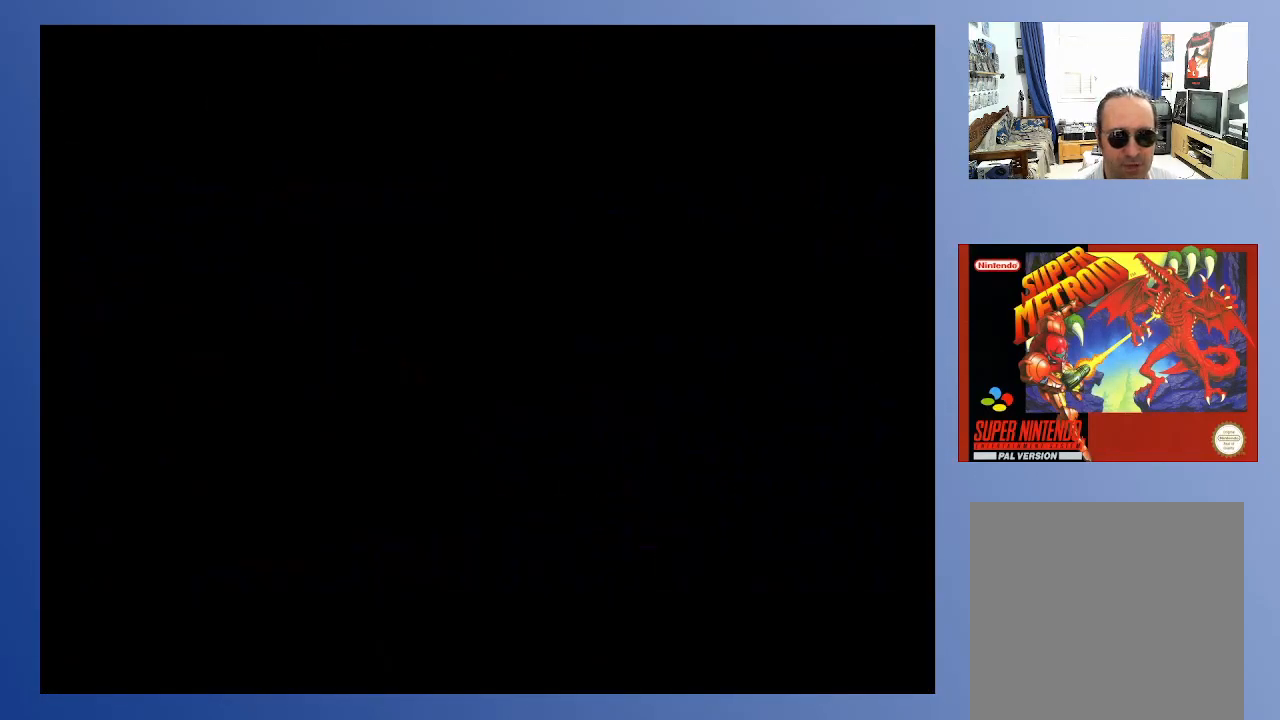
{"buttons": ["B"], "left_stick": "center", "right_stick": "center", "events": []}
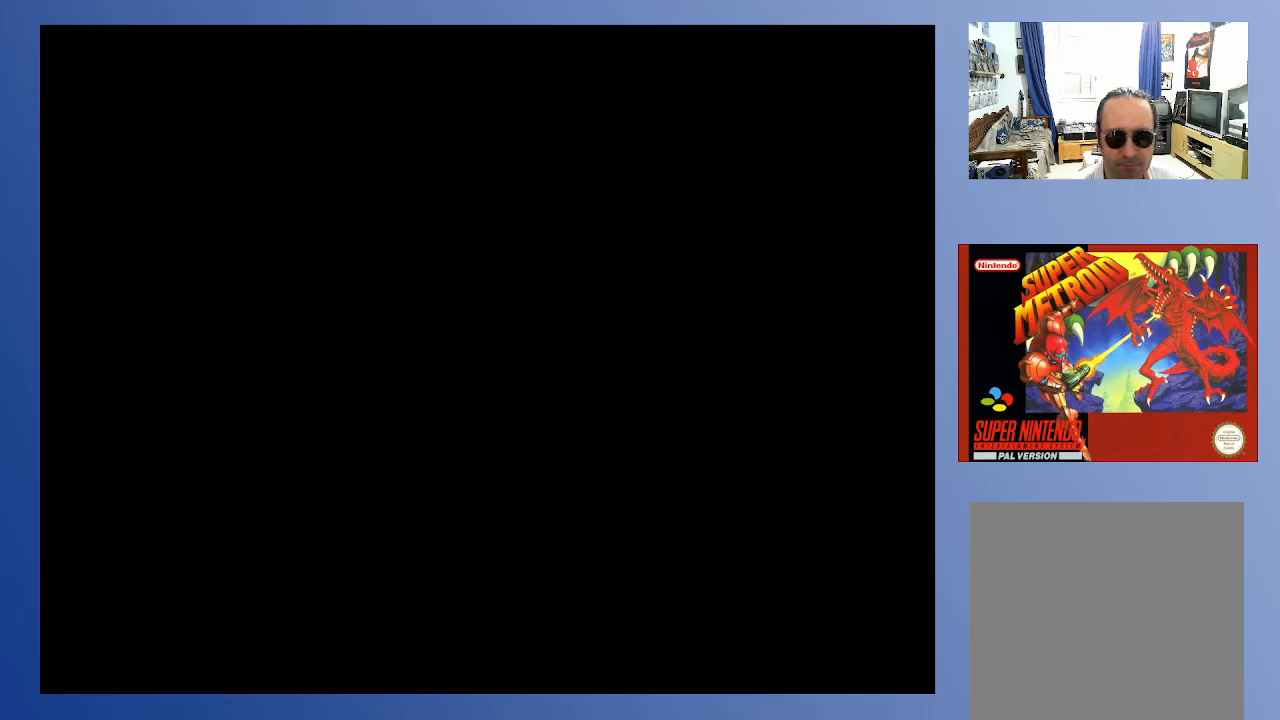
{"buttons": ["B"], "left_stick": "center", "right_stick": "center", "events": []}
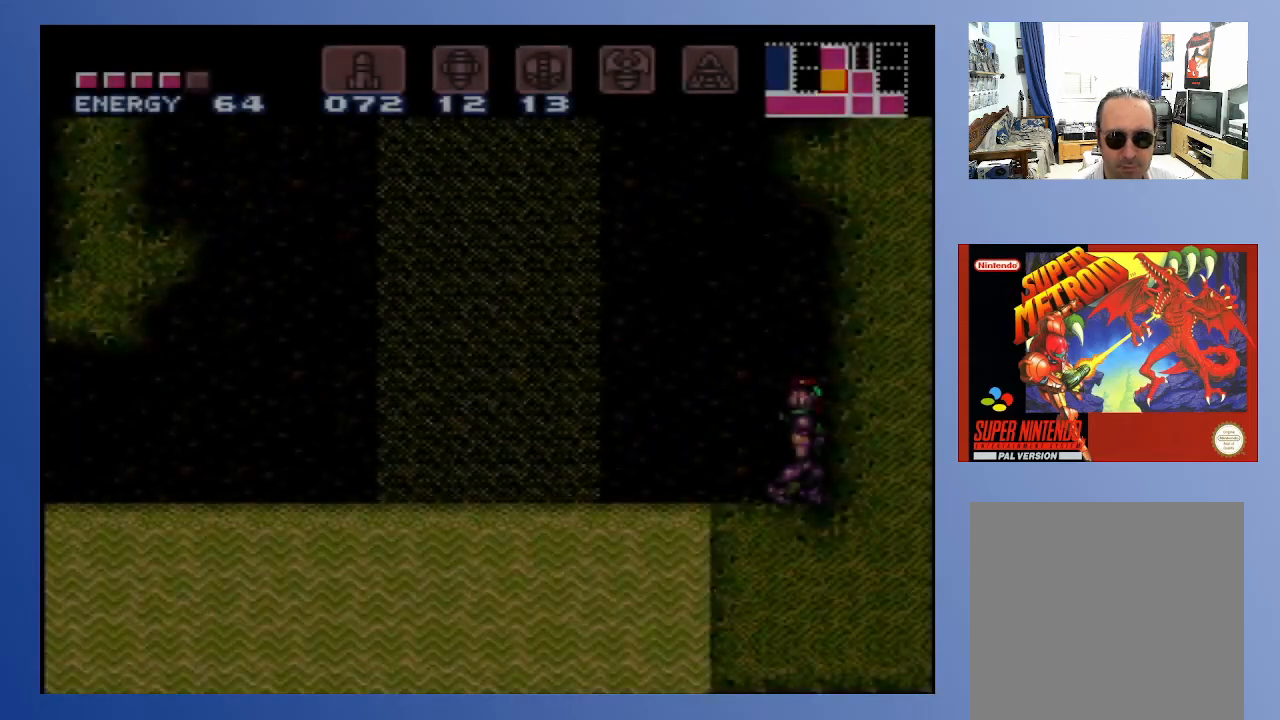
{"buttons": ["A", "B", "DPAD_LEFT"], "left_stick": "center", "right_stick": "center", "events": [[183, "DPAD_LEFT", "down"], [367, "A", "down"]]}
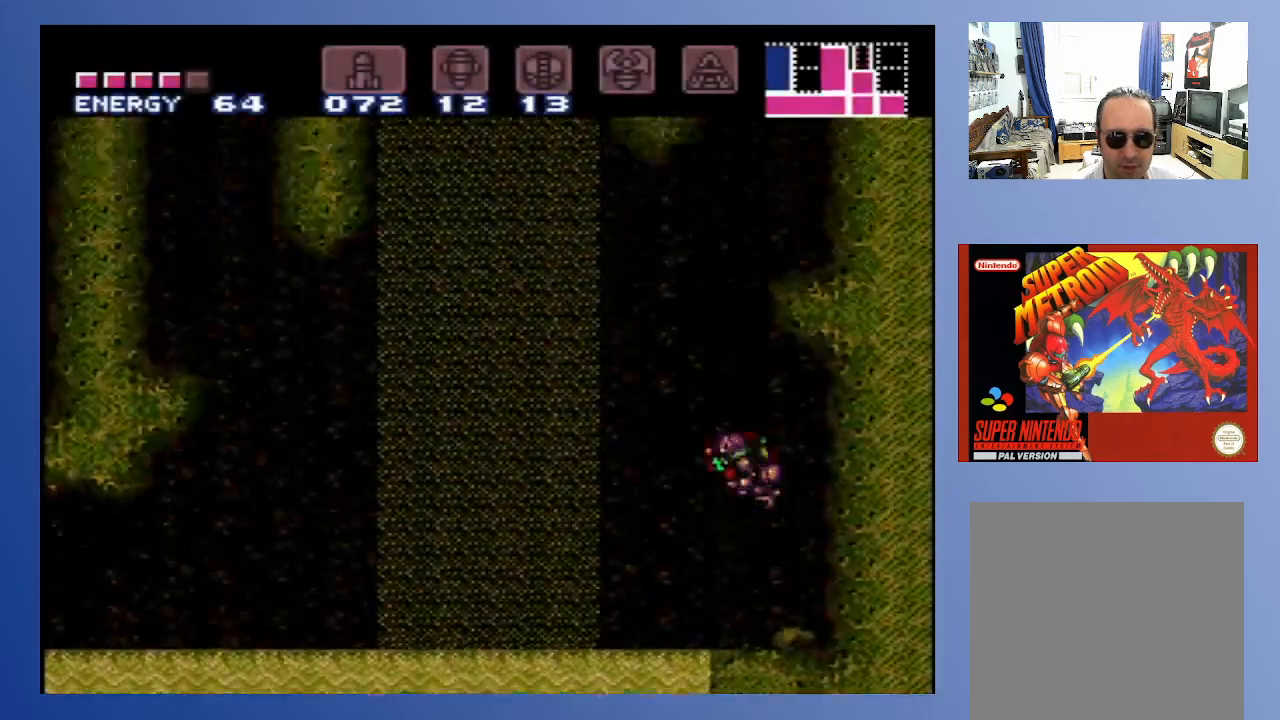
{"buttons": ["B", "DPAD_LEFT"], "left_stick": "center", "right_stick": "center", "events": [[383, "A", "up"]]}
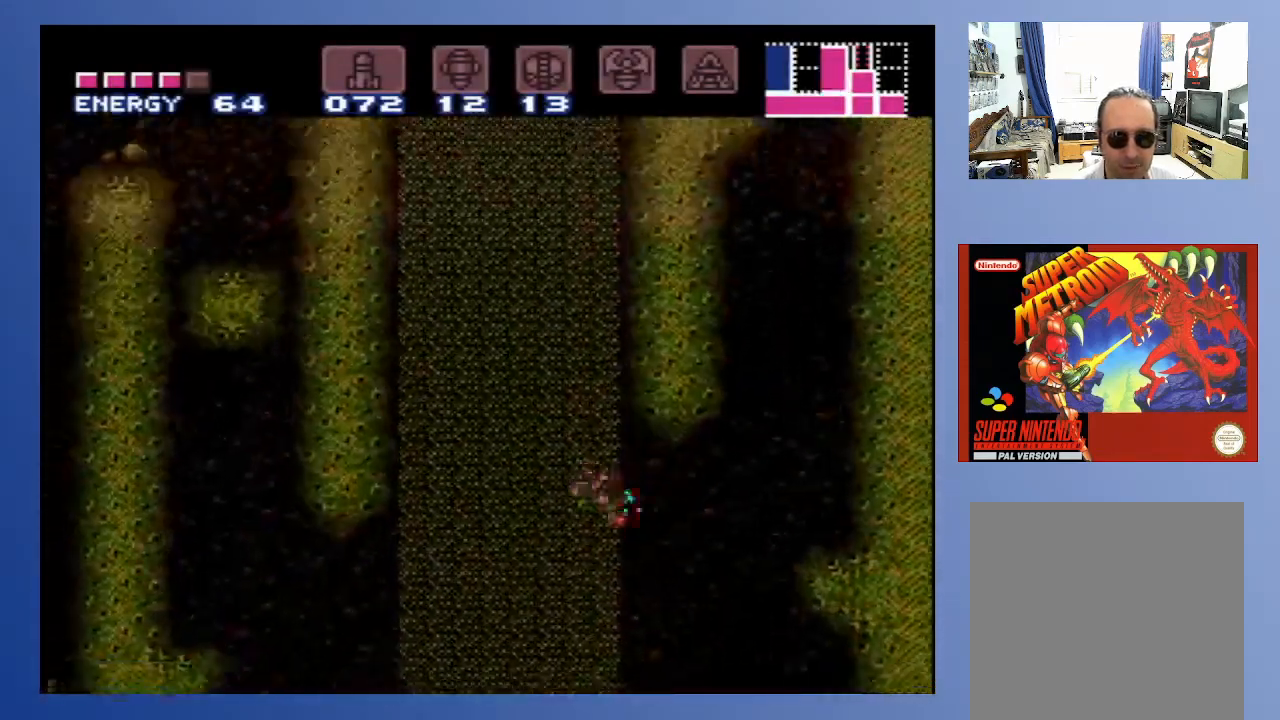
{"buttons": ["B", "DPAD_LEFT"], "left_stick": "center", "right_stick": "center", "events": []}
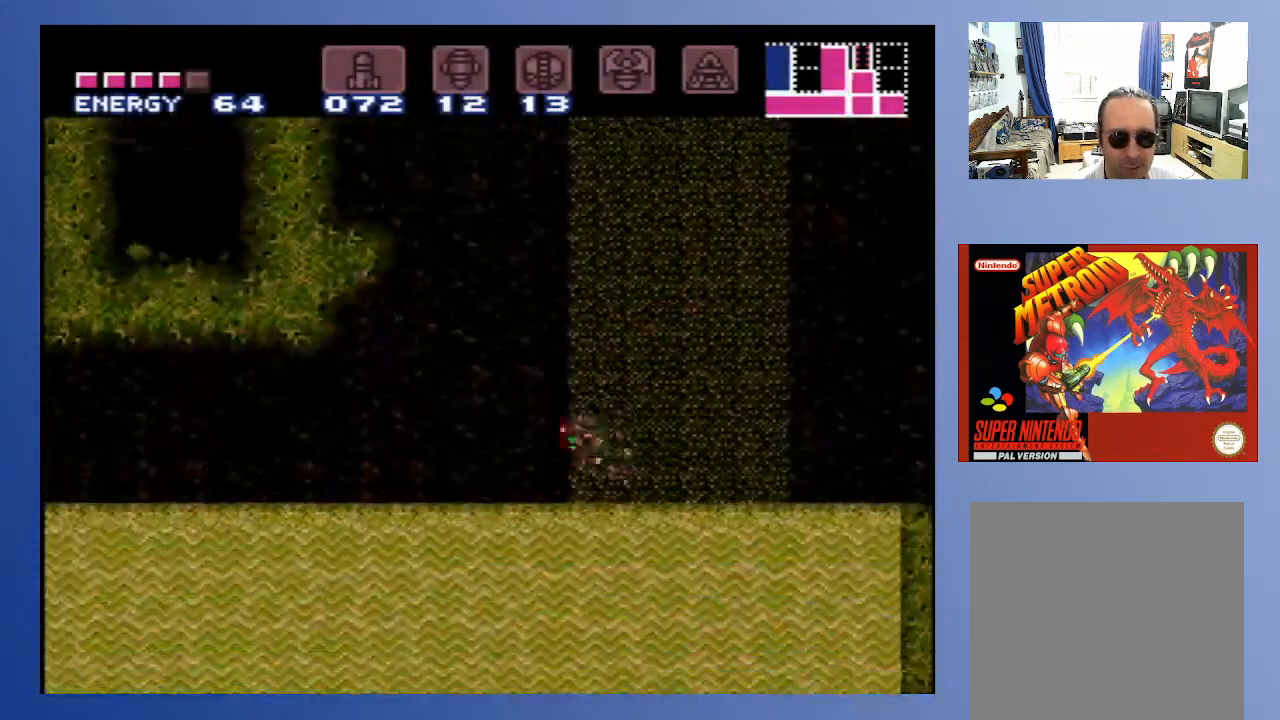
{"buttons": ["A", "B", "DPAD_LEFT"], "left_stick": "center", "right_stick": "center", "events": [[83, "A", "down"]]}
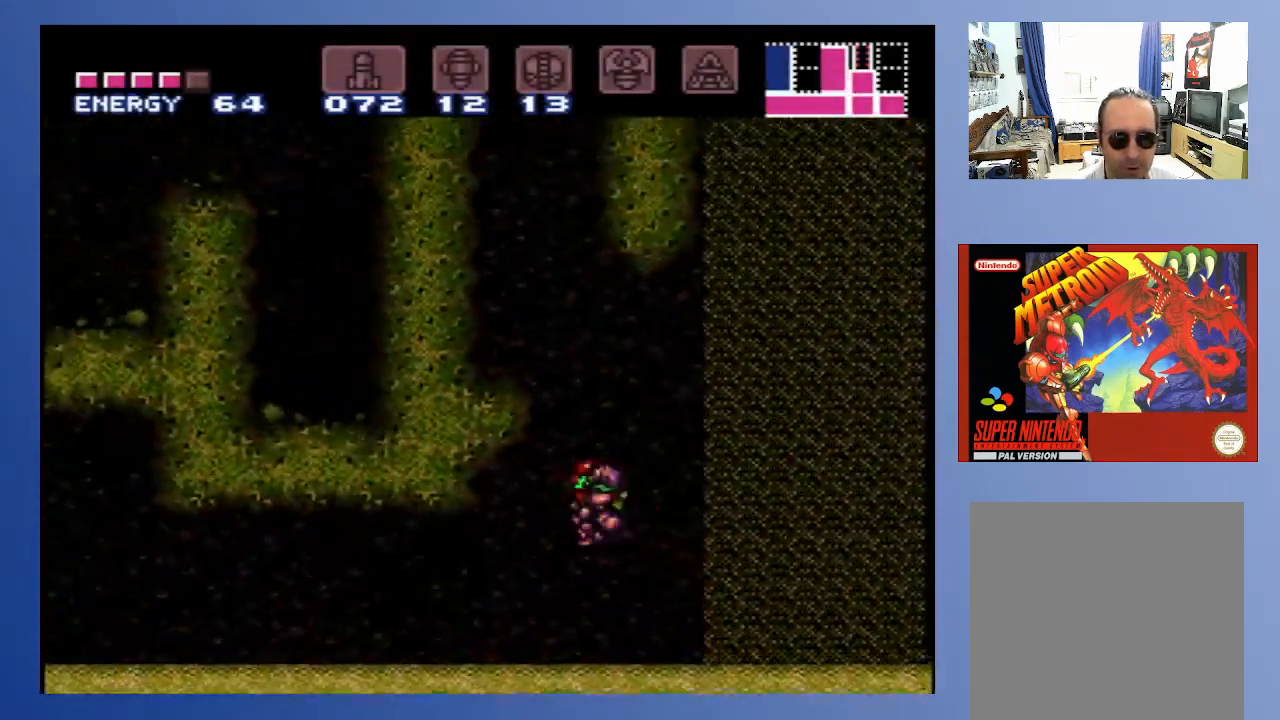
{"buttons": ["A", "DPAD_LEFT"], "left_stick": "center", "right_stick": "center", "events": [[100, "A", "up"], [133, "B", "up"], [250, "A", "down"], [333, "A", "up"], [417, "A", "down"]]}
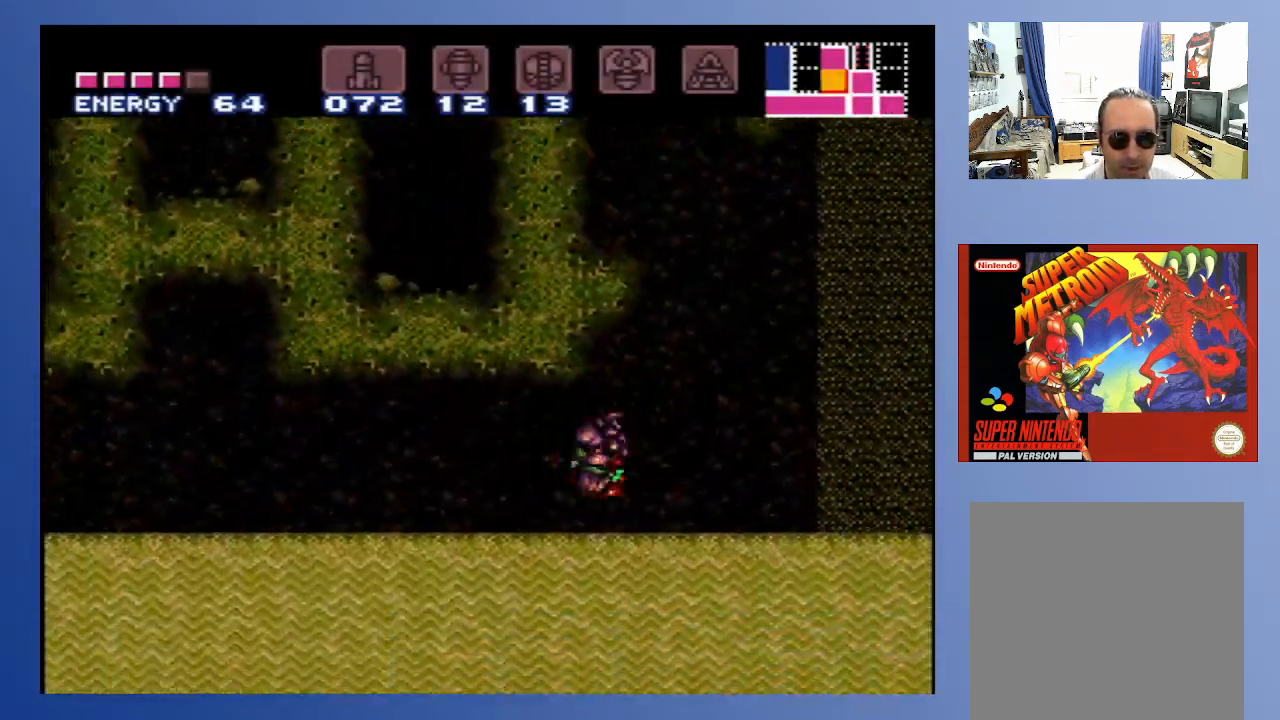
{"buttons": ["B", "DPAD_LEFT"], "left_stick": "center", "right_stick": "center", "events": [[17, "A", "up"], [83, "B", "down"], [350, "A", "down"], [467, "A", "up"]]}
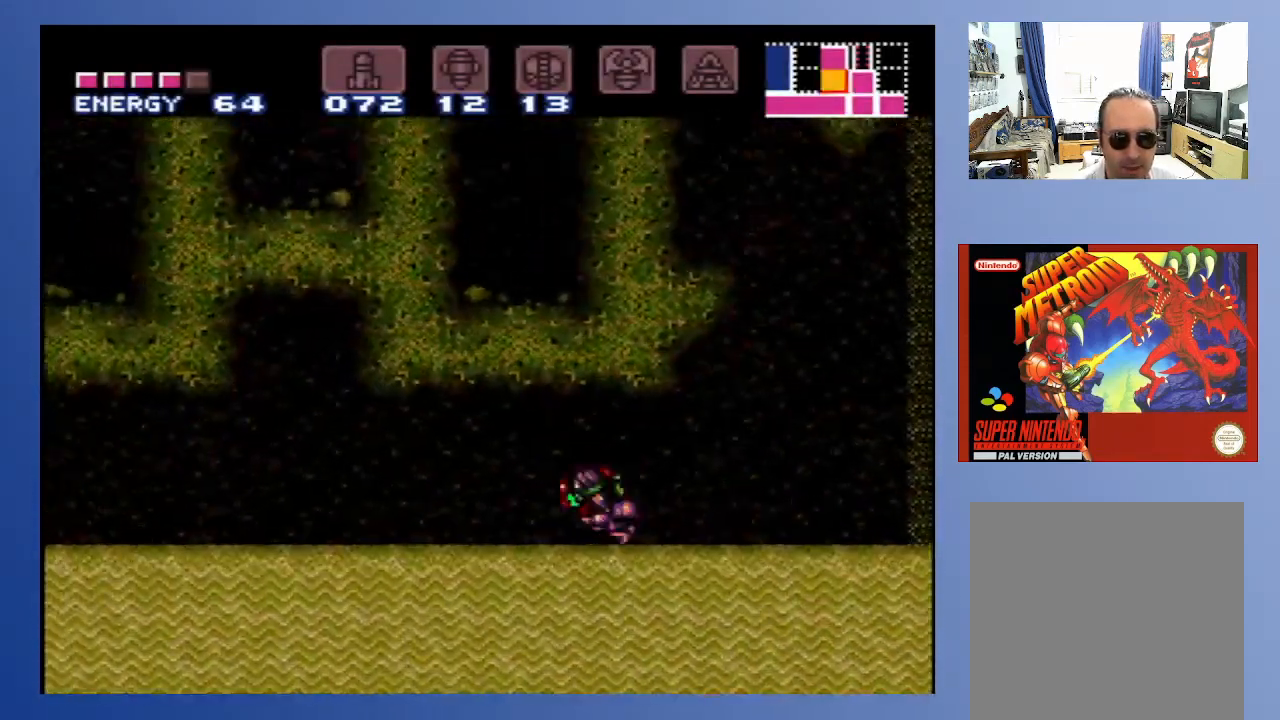
{"buttons": ["DPAD_LEFT"], "left_stick": "center", "right_stick": "center", "events": [[50, "A", "down"], [217, "A", "up"], [300, "A", "down"], [450, "A", "up"], [500, "B", "up"]]}
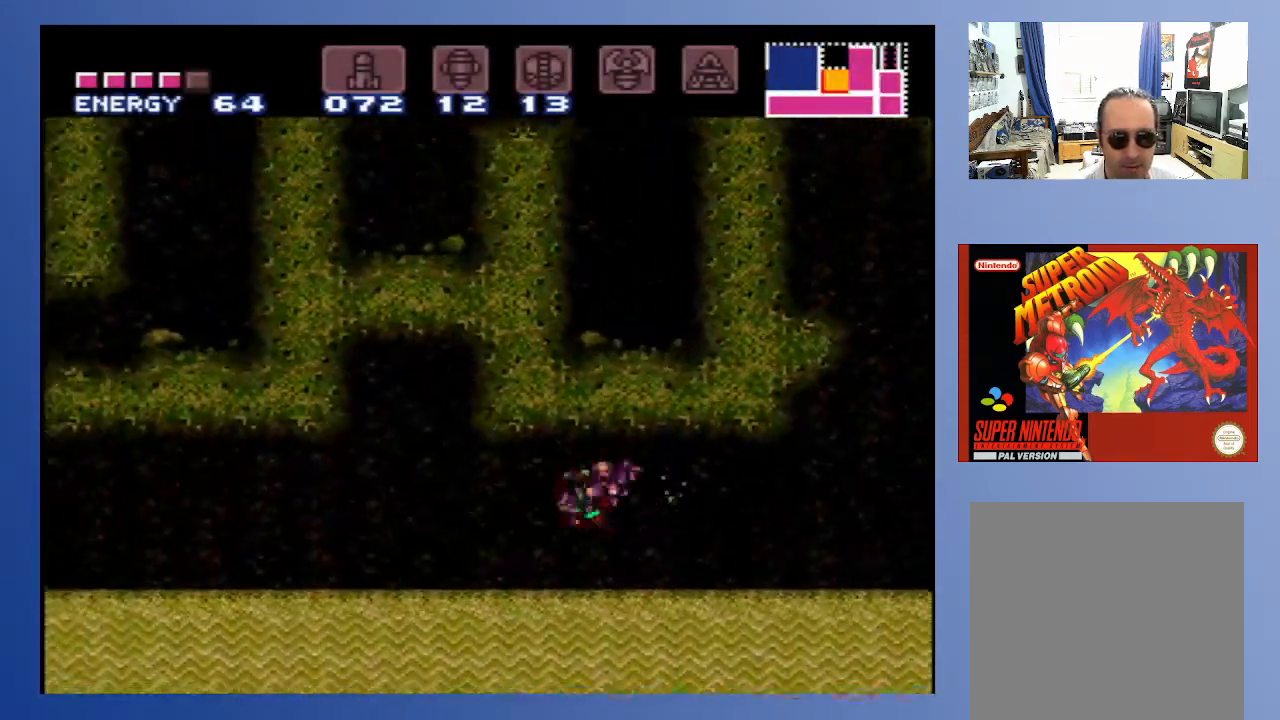
{"buttons": ["A", "DPAD_LEFT"], "left_stick": "center", "right_stick": "center", "events": [[50, "A", "down"], [200, "A", "up"], [283, "A", "down"], [417, "A", "up"], [483, "A", "down"]]}
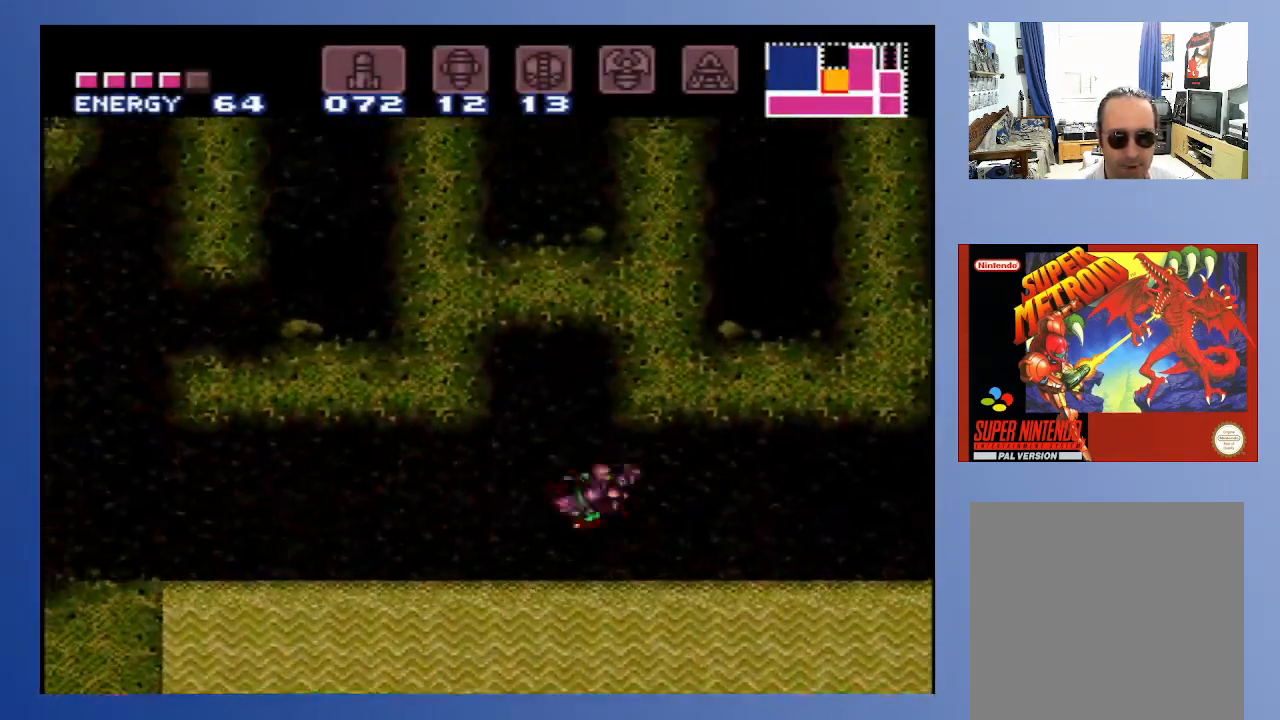
{"buttons": ["DPAD_LEFT"], "left_stick": "center", "right_stick": "center", "events": [[83, "A", "up"], [167, "A", "down"], [300, "A", "up"], [350, "A", "down"], [467, "A", "up"]]}
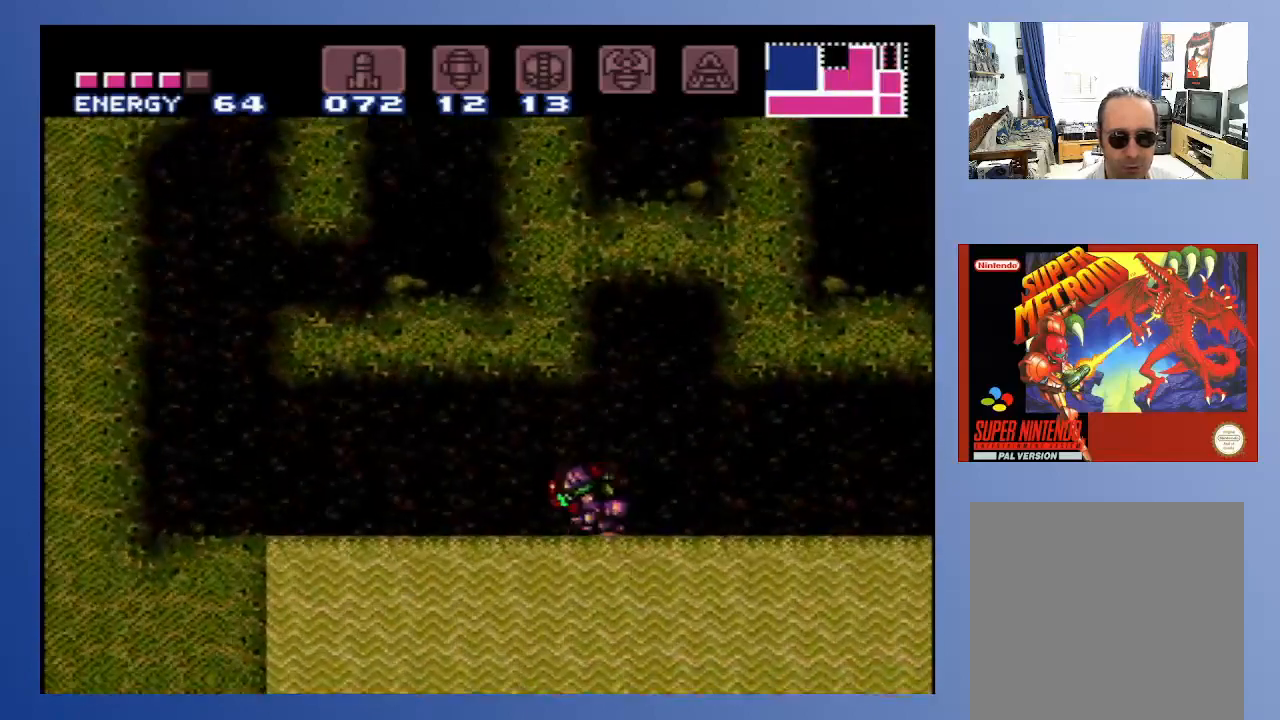
{"buttons": ["DPAD_LEFT"], "left_stick": "center", "right_stick": "center", "events": [[33, "A", "down"], [150, "A", "up"], [217, "A", "down"], [317, "A", "up"], [383, "A", "down"], [500, "A", "up"]]}